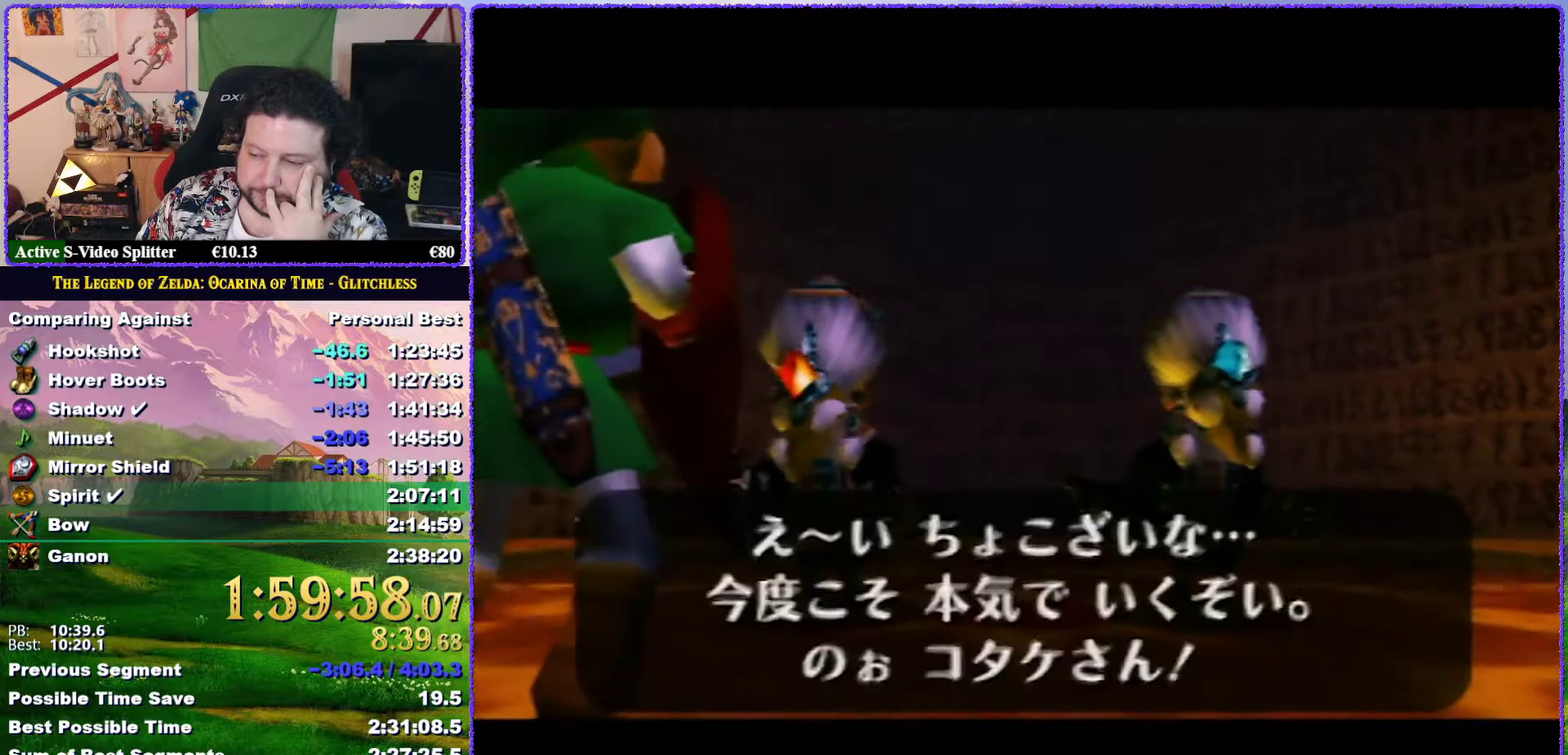
Gameplay with a controller (Nintendo layout); each line is a JSON object with the inputs held at the frame after it. "events" lists button and stick changes between this image and that frame as [ms after this image, input, new state], when the widget could be followed in between. Not read: L3 R3.
{"buttons": ["A"], "left_stick": "center", "events": [[17, "A", "up"], [83, "A", "down"], [83, "B", "down"], [133, "A", "up"], [133, "B", "up"], [233, "B", "down"], [267, "A", "down"], [333, "A", "up"], [333, "B", "up"], [417, "A", "down"], [417, "B", "down"], [483, "B", "up"]]}
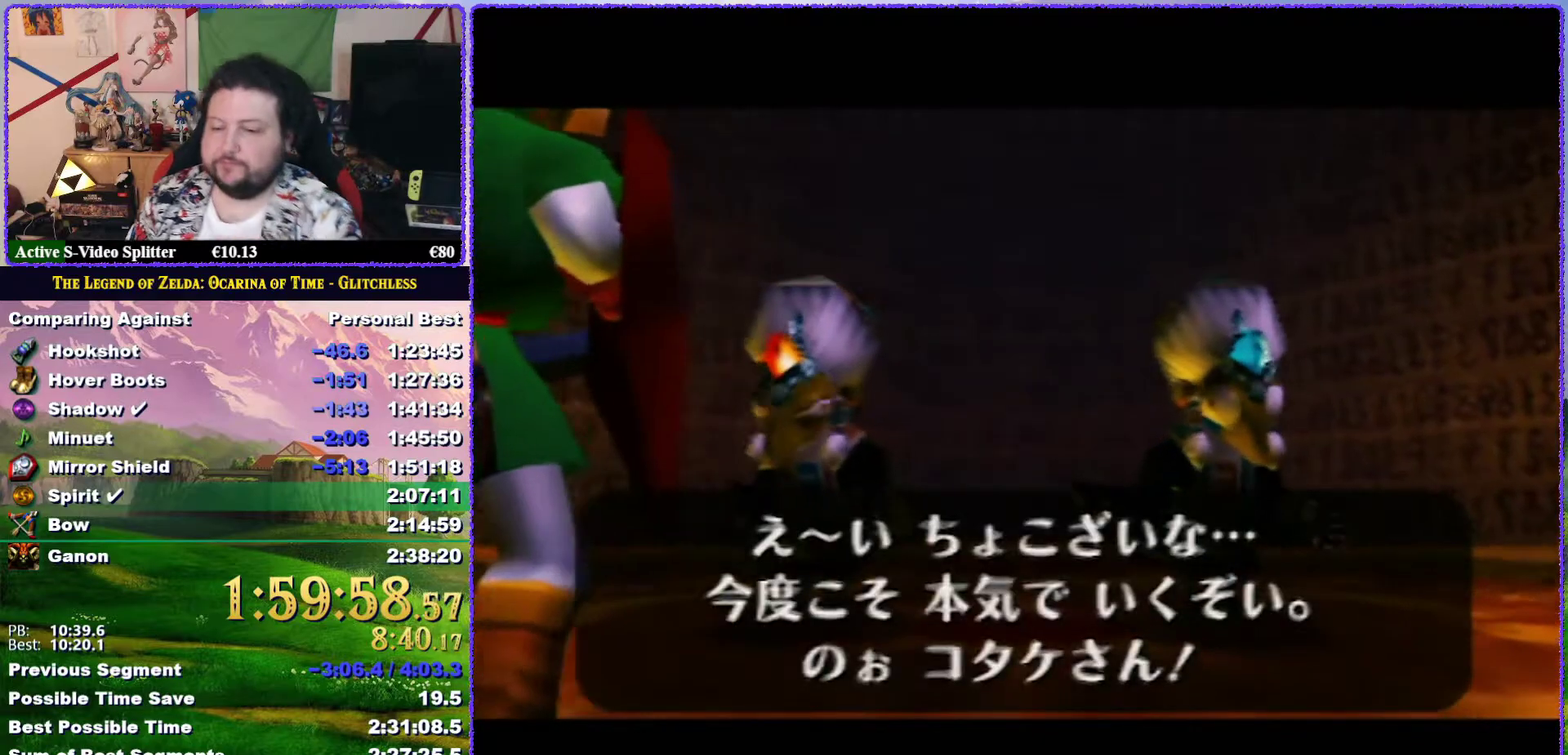
{"buttons": ["A"], "left_stick": "center", "events": [[300, "A", "up"], [400, "A", "down"]]}
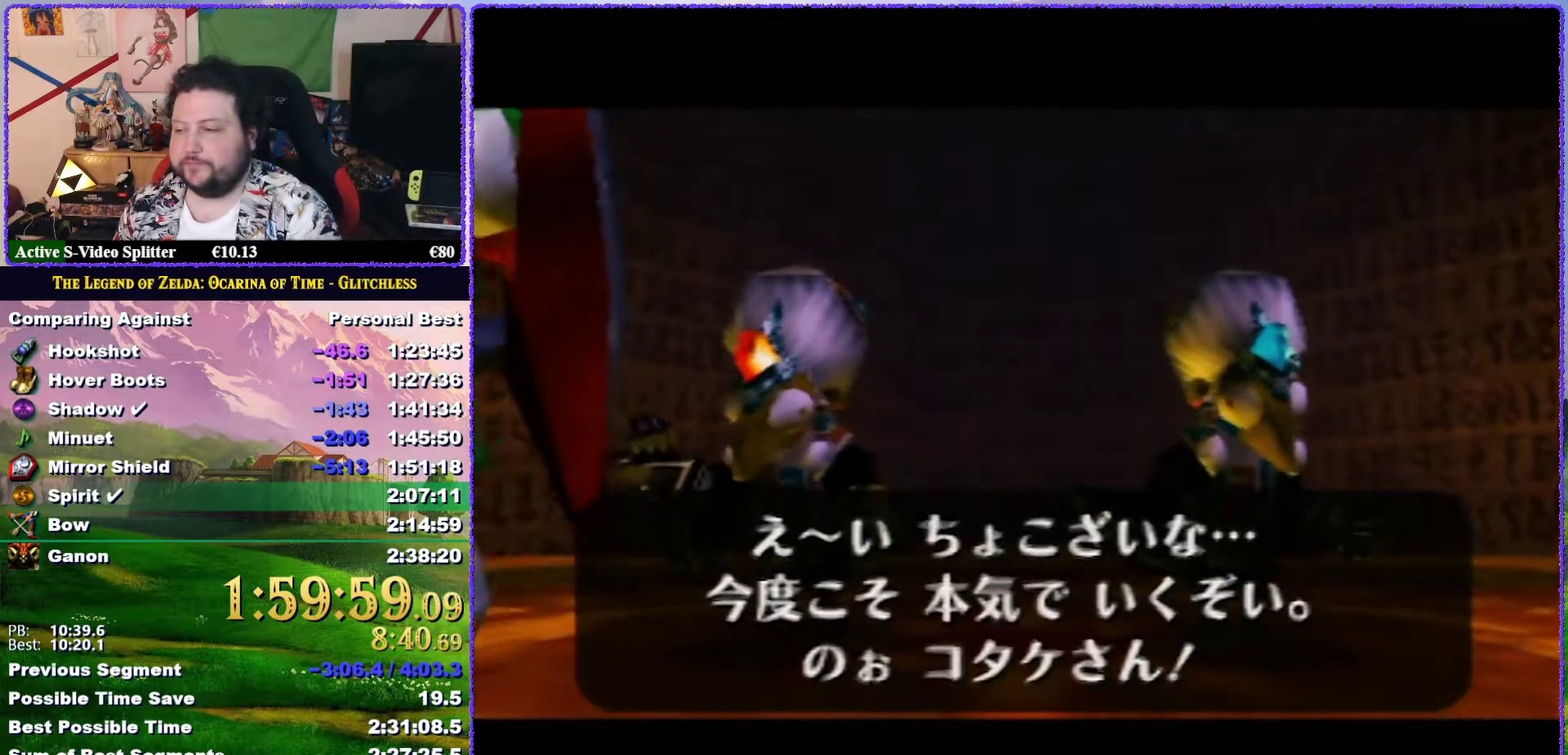
{"buttons": [], "left_stick": "center", "events": [[417, "A", "up"]]}
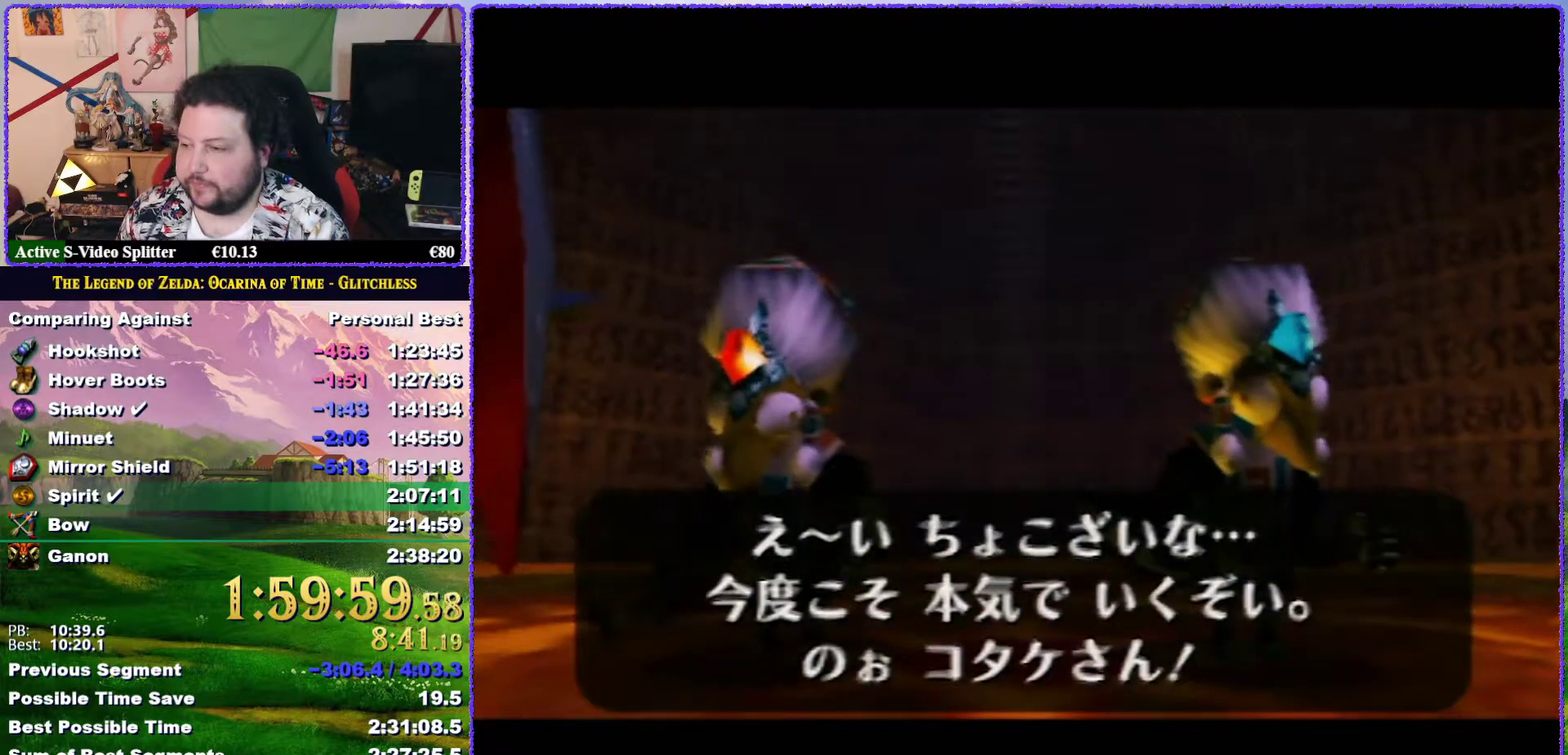
{"buttons": ["A", "B"], "left_stick": "center", "events": [[100, "A", "down"], [217, "A", "up"], [333, "A", "down"], [383, "B", "down"], [417, "A", "up"], [500, "A", "down"]]}
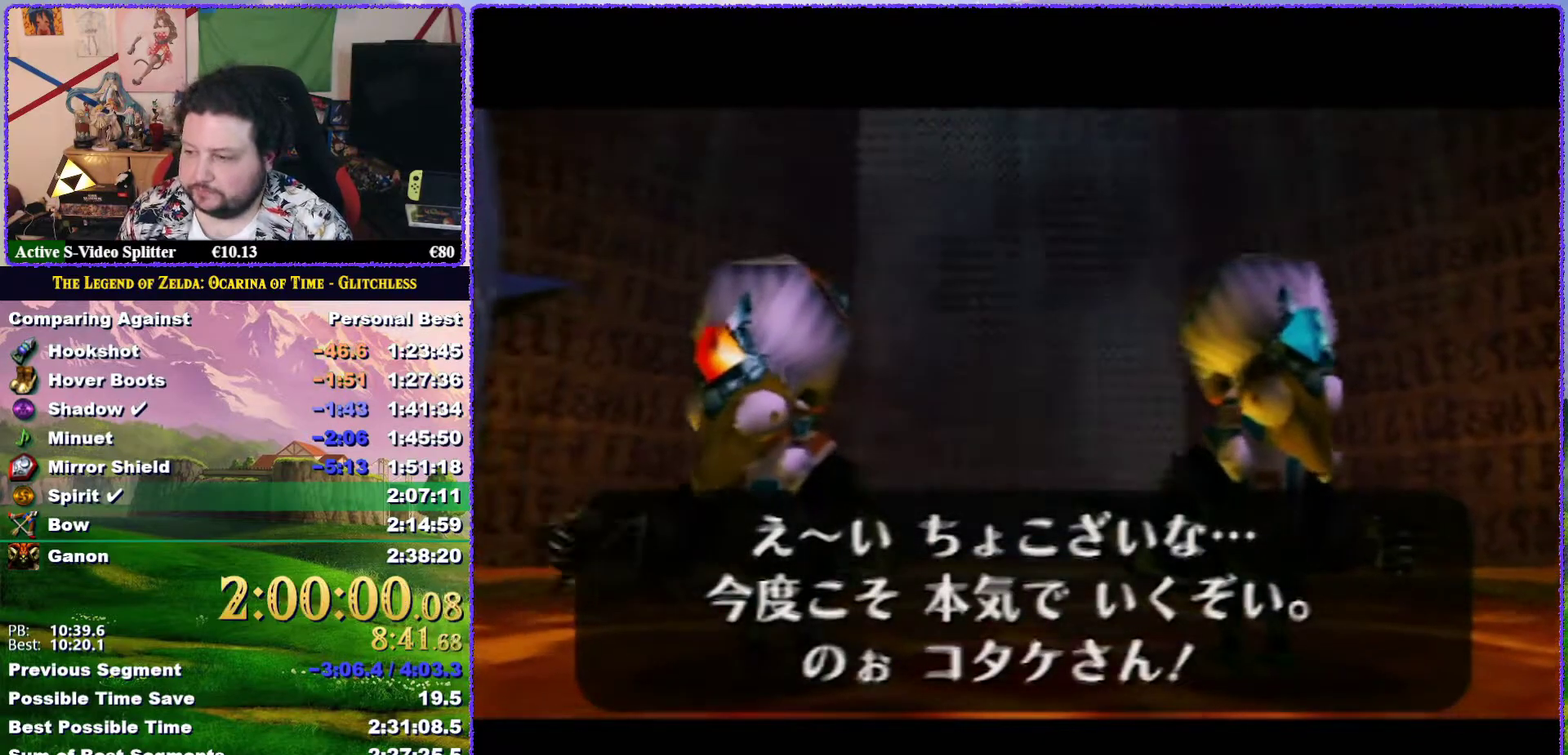
{"buttons": [], "left_stick": "center", "events": [[33, "B", "up"], [100, "A", "up"], [167, "A", "down"], [233, "A", "up"], [283, "B", "down"], [317, "A", "down"], [383, "A", "up"], [417, "B", "up"]]}
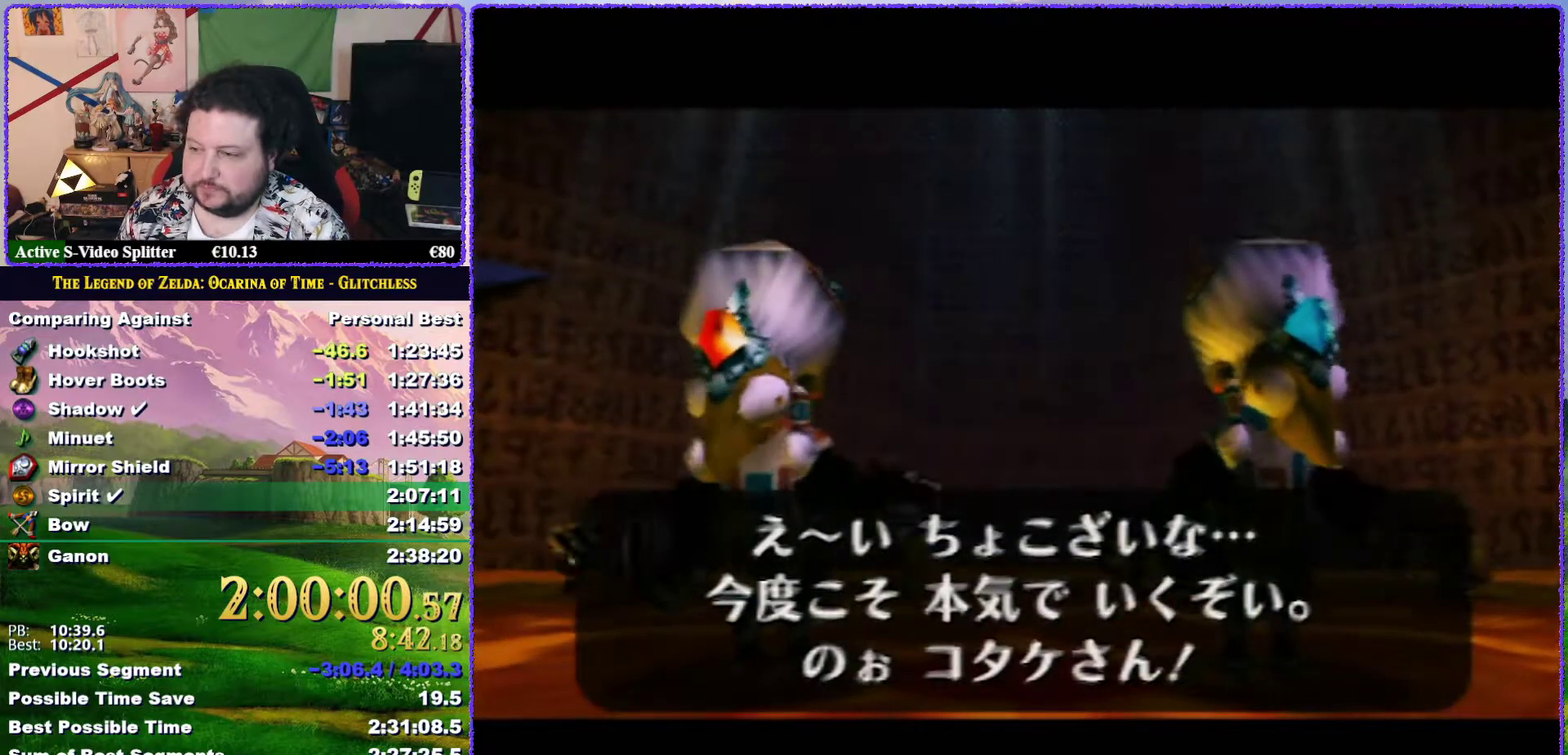
{"buttons": [], "left_stick": "center", "events": [[133, "A", "down"], [183, "A", "up"], [300, "A", "down"], [367, "A", "up"], [417, "A", "down"], [467, "A", "up"]]}
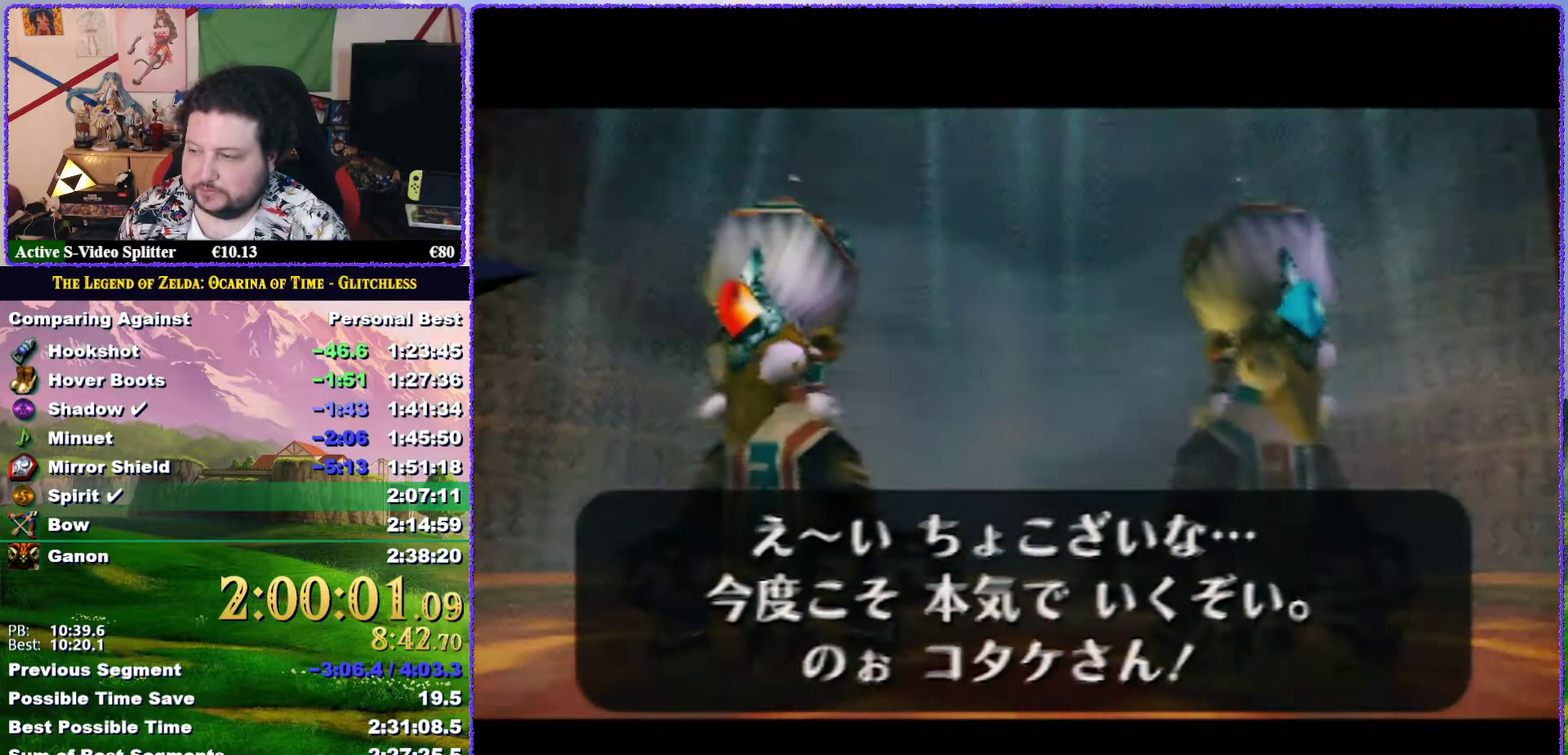
{"buttons": [], "left_stick": "center", "events": [[50, "B", "down"], [83, "A", "down"], [117, "B", "up"], [133, "A", "up"]]}
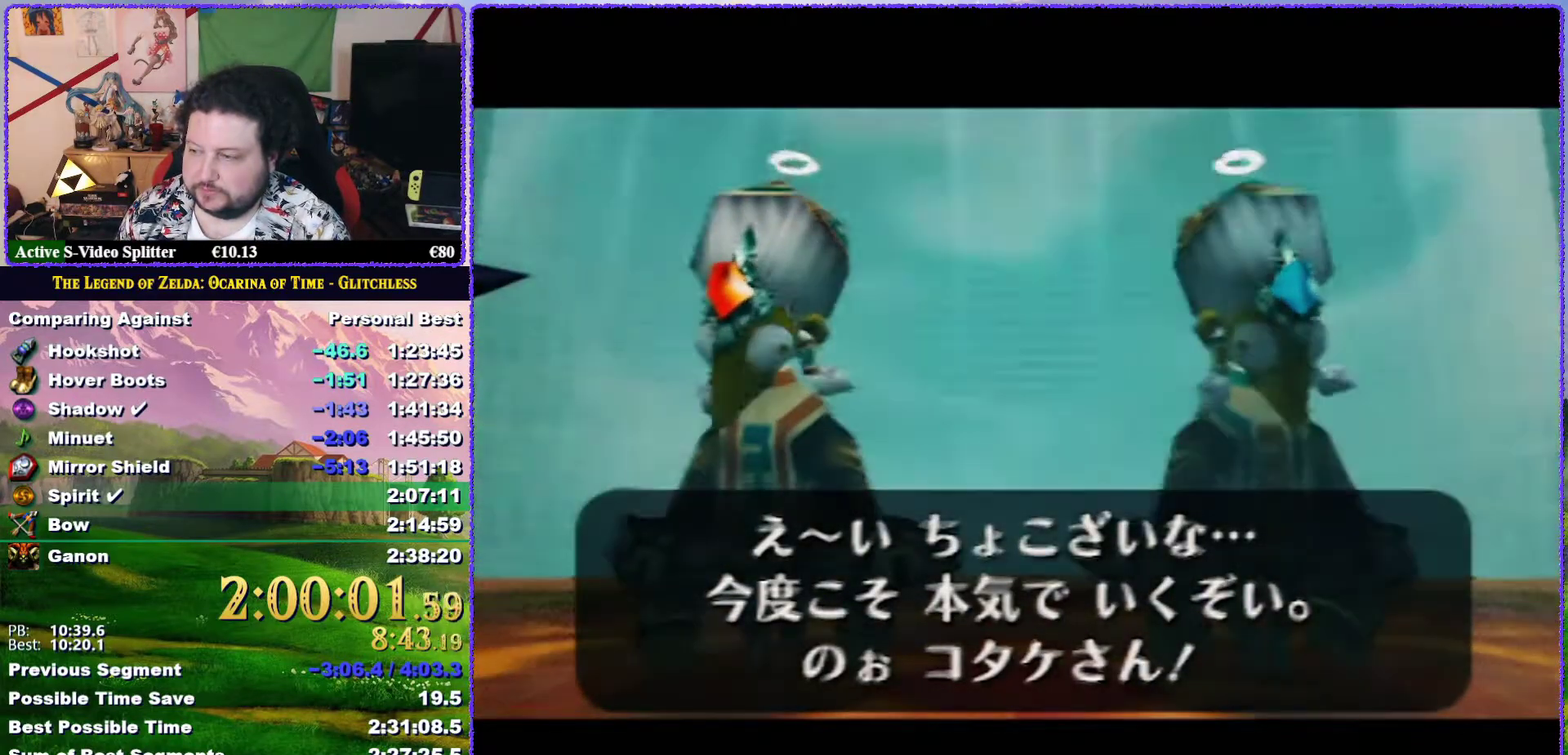
{"buttons": [], "left_stick": "center", "events": [[150, "A", "down"], [200, "A", "up"], [267, "A", "down"], [300, "B", "down"], [333, "A", "up"], [400, "A", "down"], [467, "A", "up"], [467, "B", "up"]]}
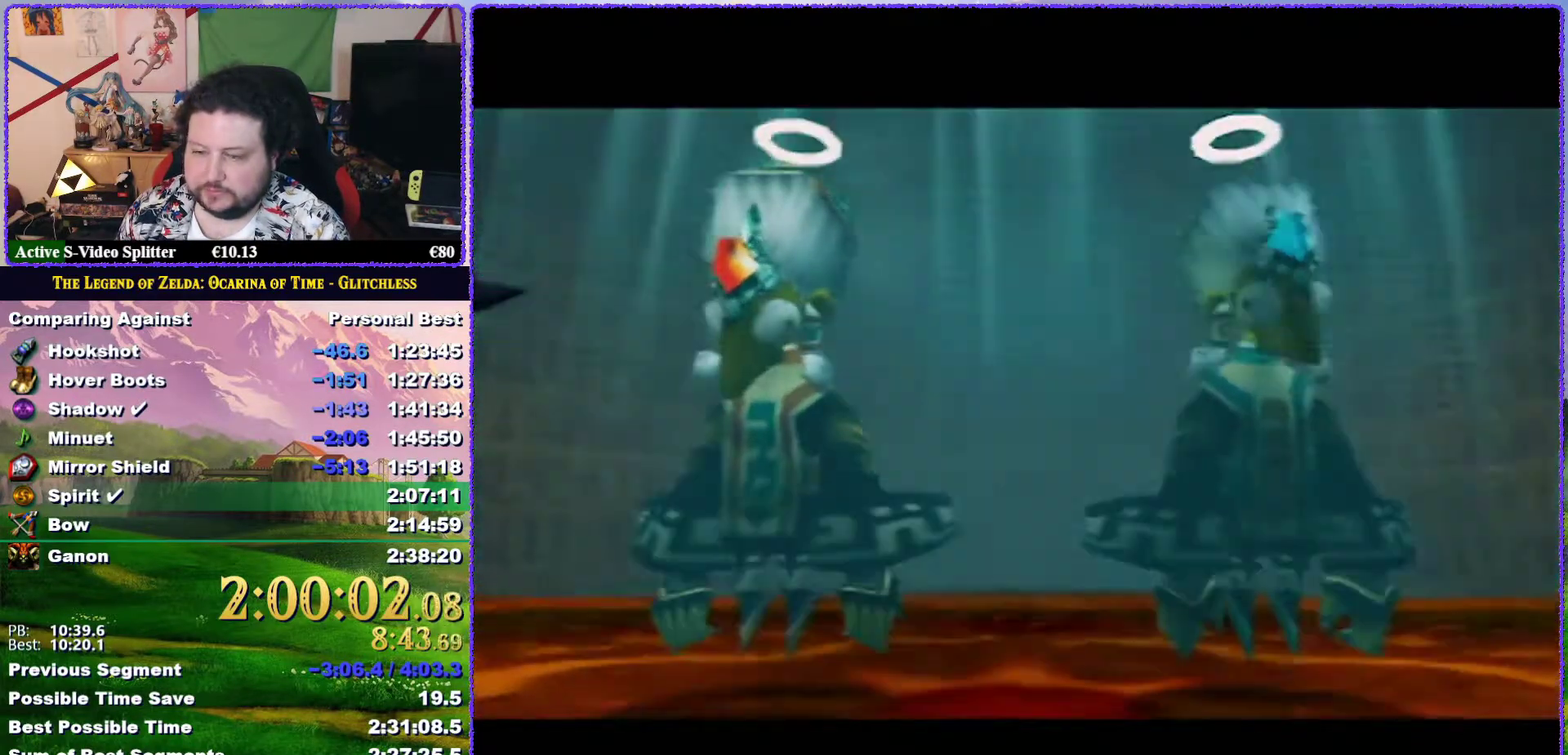
{"buttons": [], "left_stick": "center", "events": [[83, "A", "down"], [133, "A", "up"], [183, "B", "down"], [267, "B", "up"]]}
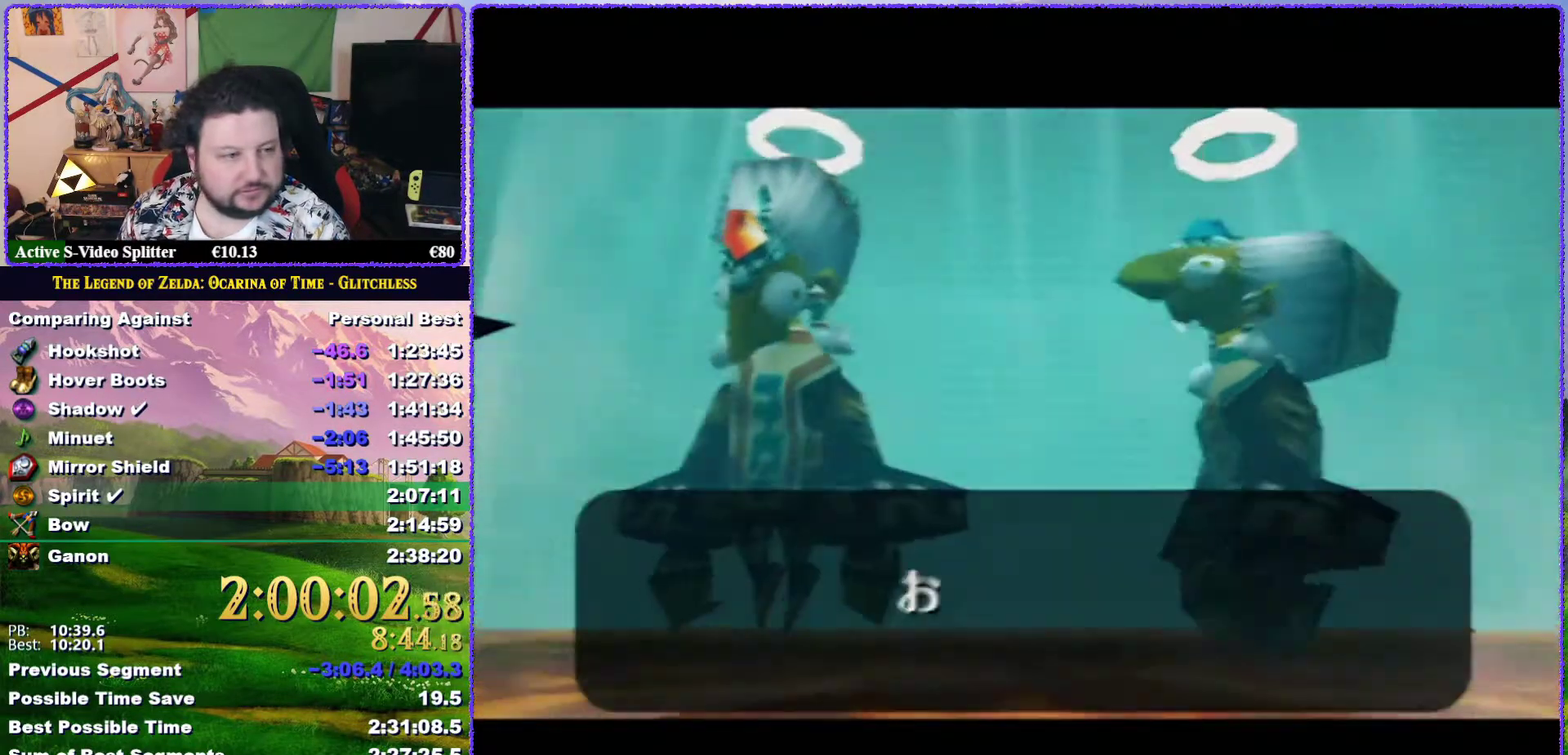
{"buttons": ["A"], "left_stick": "center", "events": [[17, "A", "down"], [100, "A", "up"], [183, "A", "down"], [233, "A", "up"], [300, "B", "down"], [367, "B", "up"], [433, "B", "down"], [483, "A", "down"], [483, "B", "up"]]}
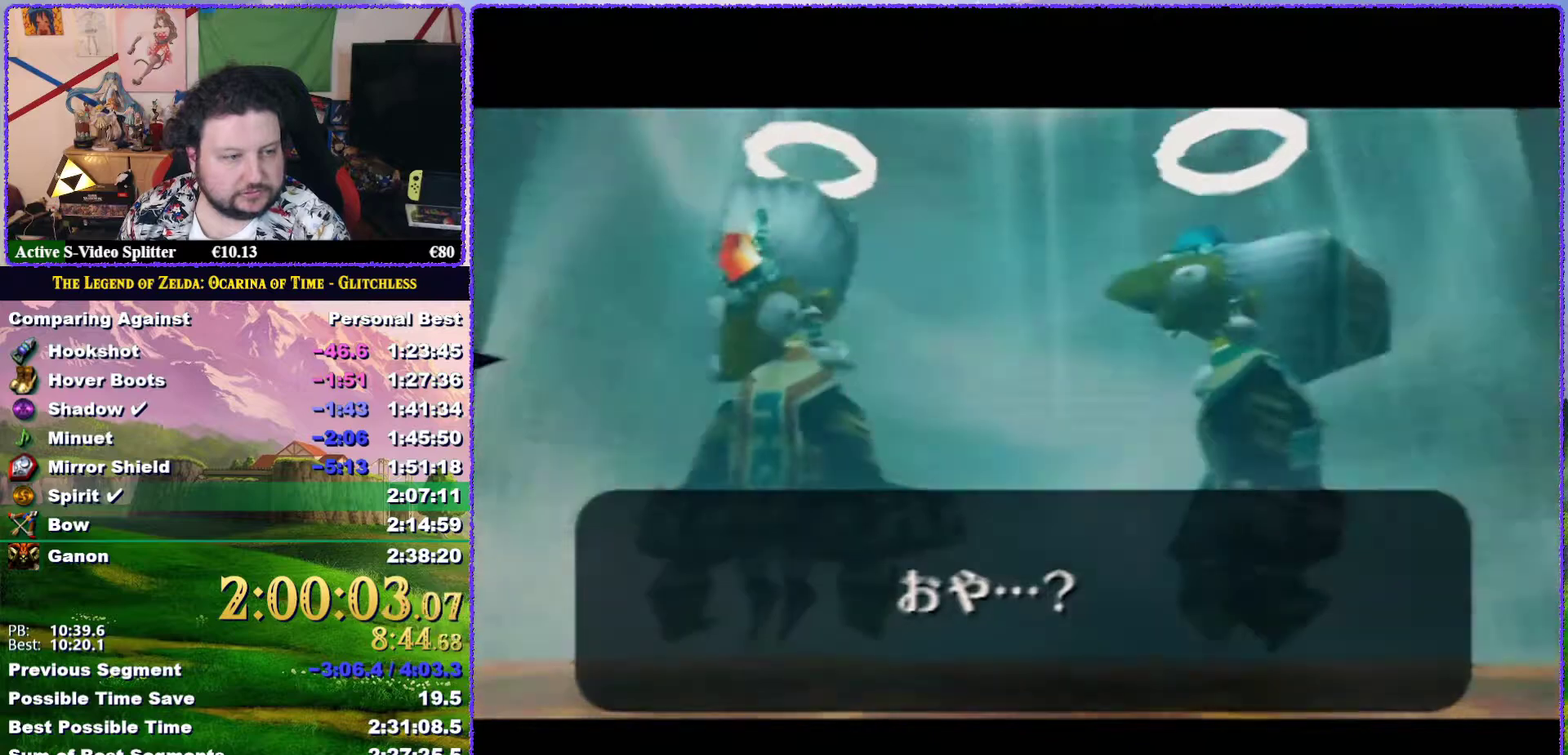
{"buttons": [], "left_stick": "center", "events": [[50, "A", "up"], [133, "A", "down"], [200, "A", "up"], [283, "A", "down"], [283, "B", "down"], [350, "A", "up"], [350, "B", "up"], [433, "A", "down"], [500, "A", "up"]]}
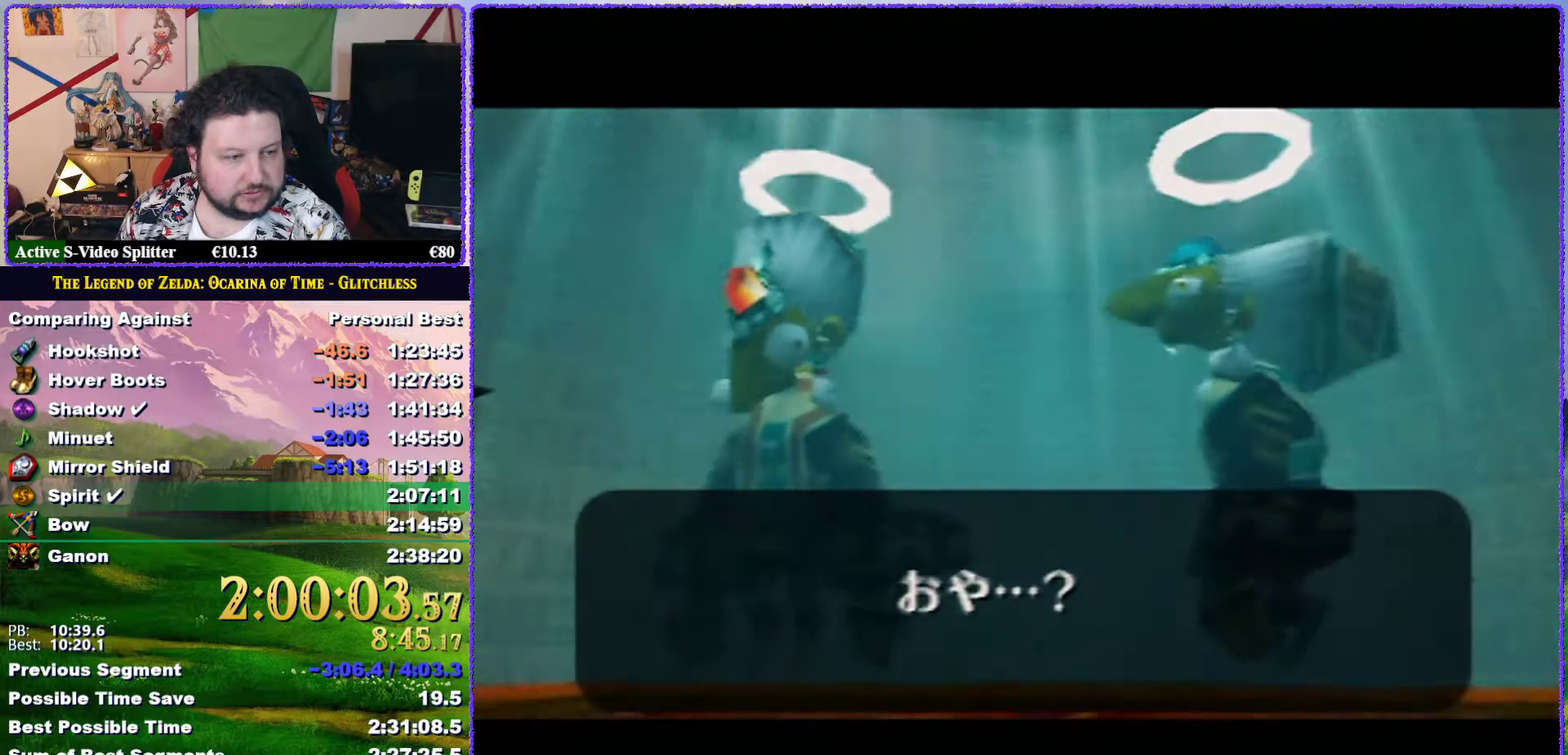
{"buttons": [], "left_stick": "center", "events": [[83, "A", "down"], [150, "A", "up"], [383, "B", "down"], [433, "B", "up"]]}
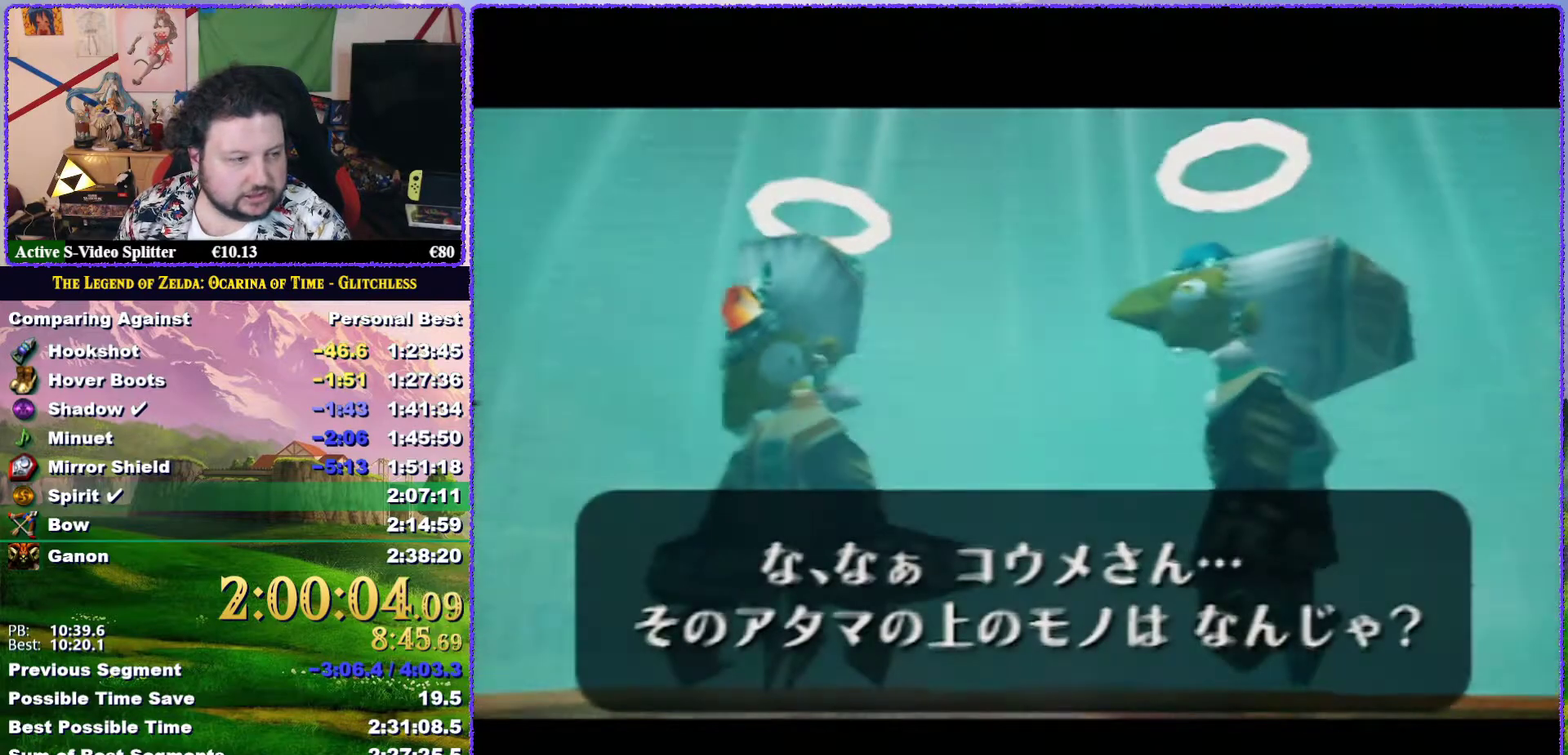
{"buttons": ["A"], "left_stick": "center", "events": [[17, "A", "down"], [17, "B", "down"], [83, "A", "up"], [83, "B", "up"], [133, "B", "down"], [167, "A", "down"], [200, "B", "up"], [233, "A", "up"], [300, "A", "down"], [350, "A", "up"], [383, "B", "down"], [433, "A", "down"], [433, "B", "up"]]}
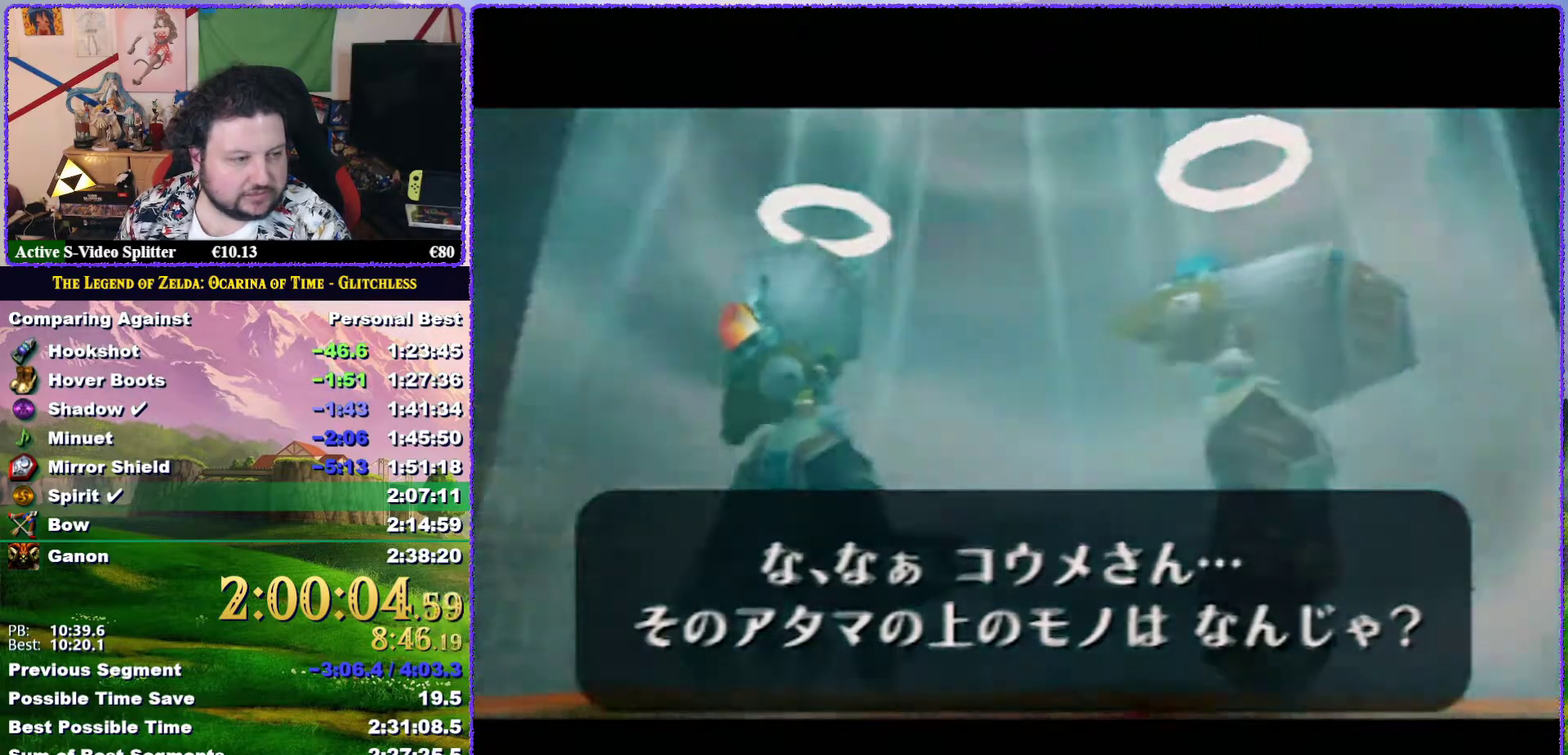
{"buttons": [], "left_stick": "center", "events": [[33, "A", "up"], [100, "A", "down"], [167, "A", "up"], [267, "A", "down"], [333, "A", "up"], [417, "A", "down"], [467, "A", "up"]]}
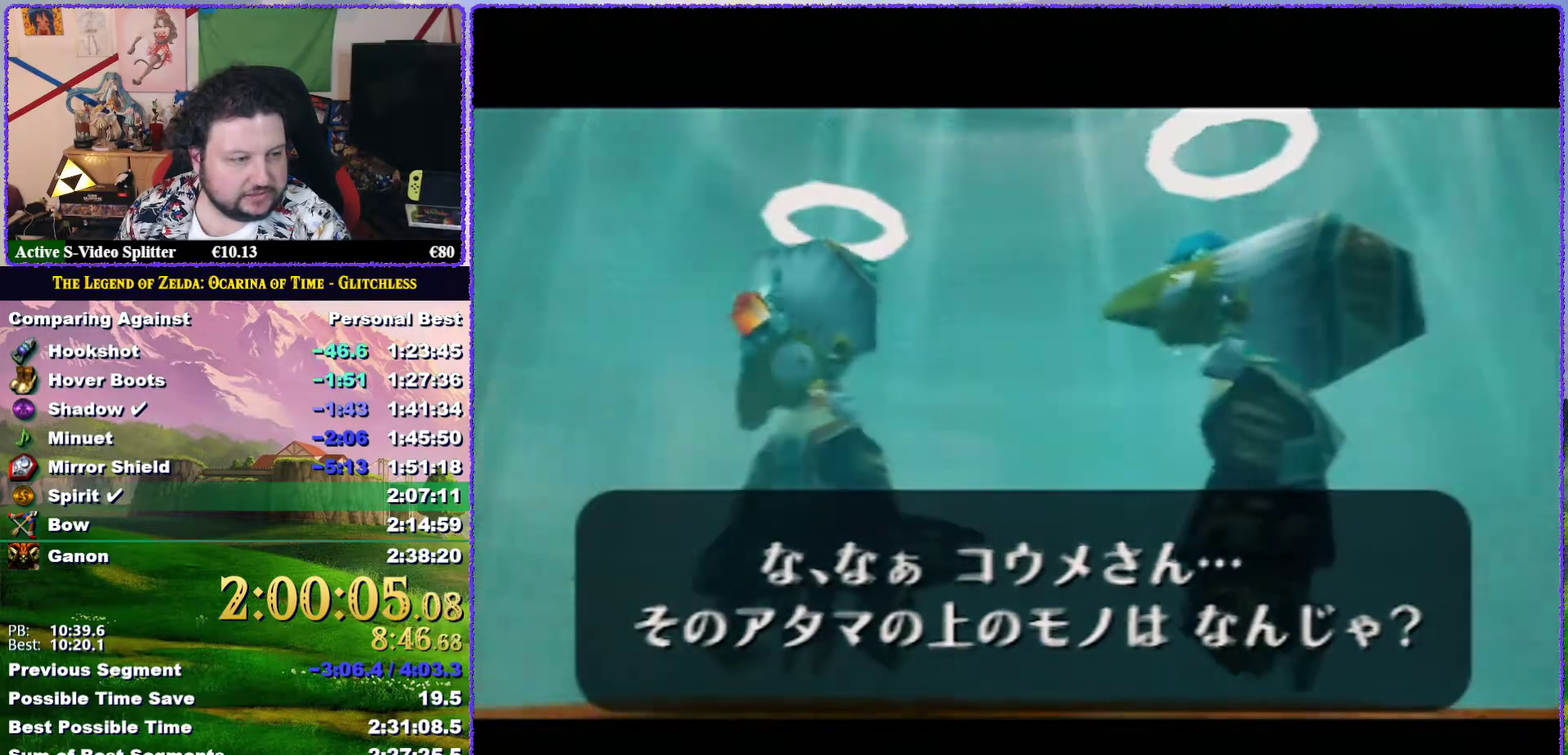
{"buttons": [], "left_stick": "center", "events": [[50, "A", "down"], [50, "B", "down"], [100, "B", "up"], [133, "A", "up"], [167, "B", "down"], [233, "B", "up"], [283, "B", "down"], [333, "B", "up"], [367, "A", "down"], [417, "A", "up"], [417, "B", "down"], [467, "B", "up"]]}
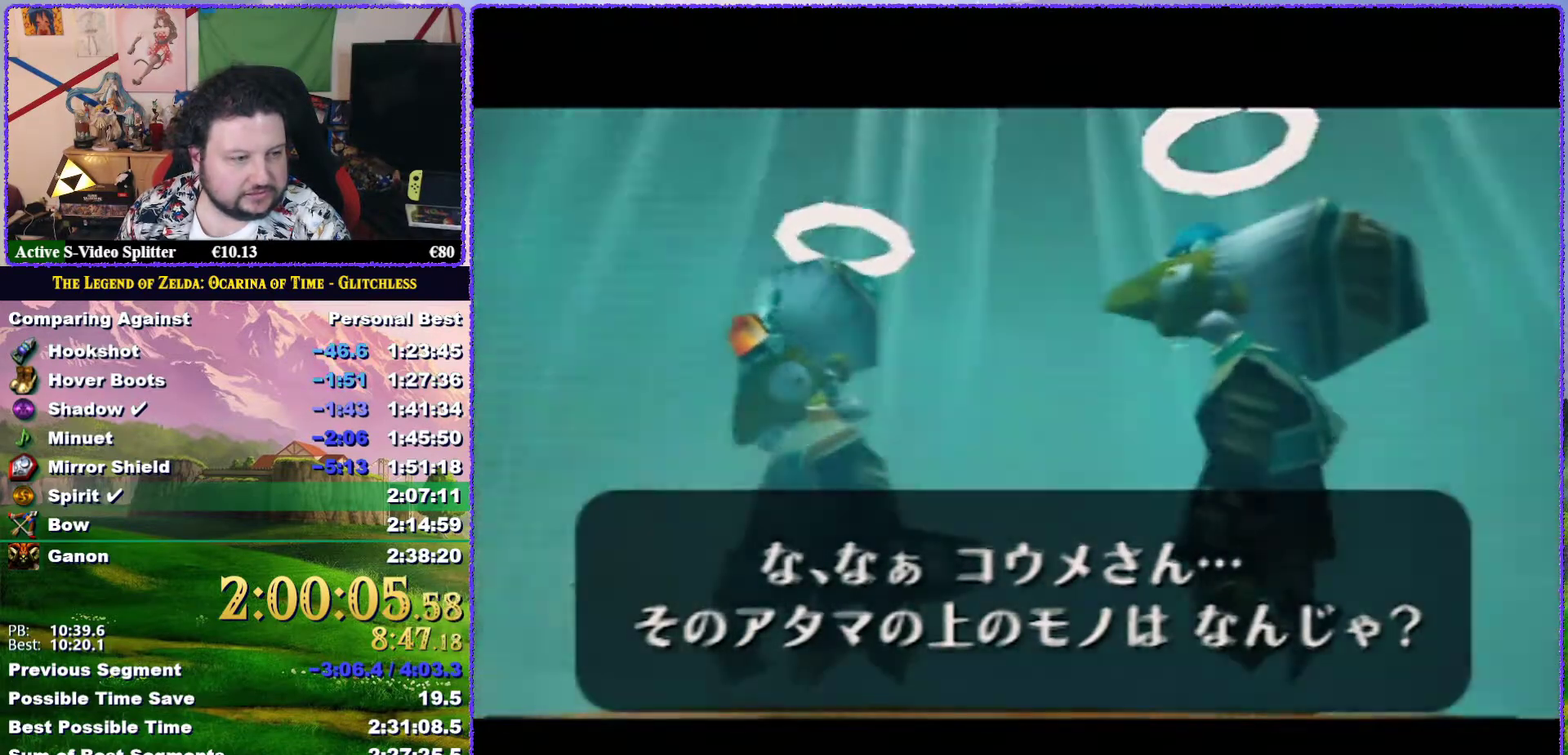
{"buttons": [], "left_stick": "center", "events": [[17, "A", "down"], [50, "B", "down"], [67, "A", "up"], [117, "B", "up"], [167, "A", "down"], [167, "B", "down"], [233, "A", "up"], [233, "B", "up"], [283, "B", "down"], [350, "B", "up"], [417, "B", "down"], [433, "A", "down"], [467, "B", "up"], [500, "A", "up"]]}
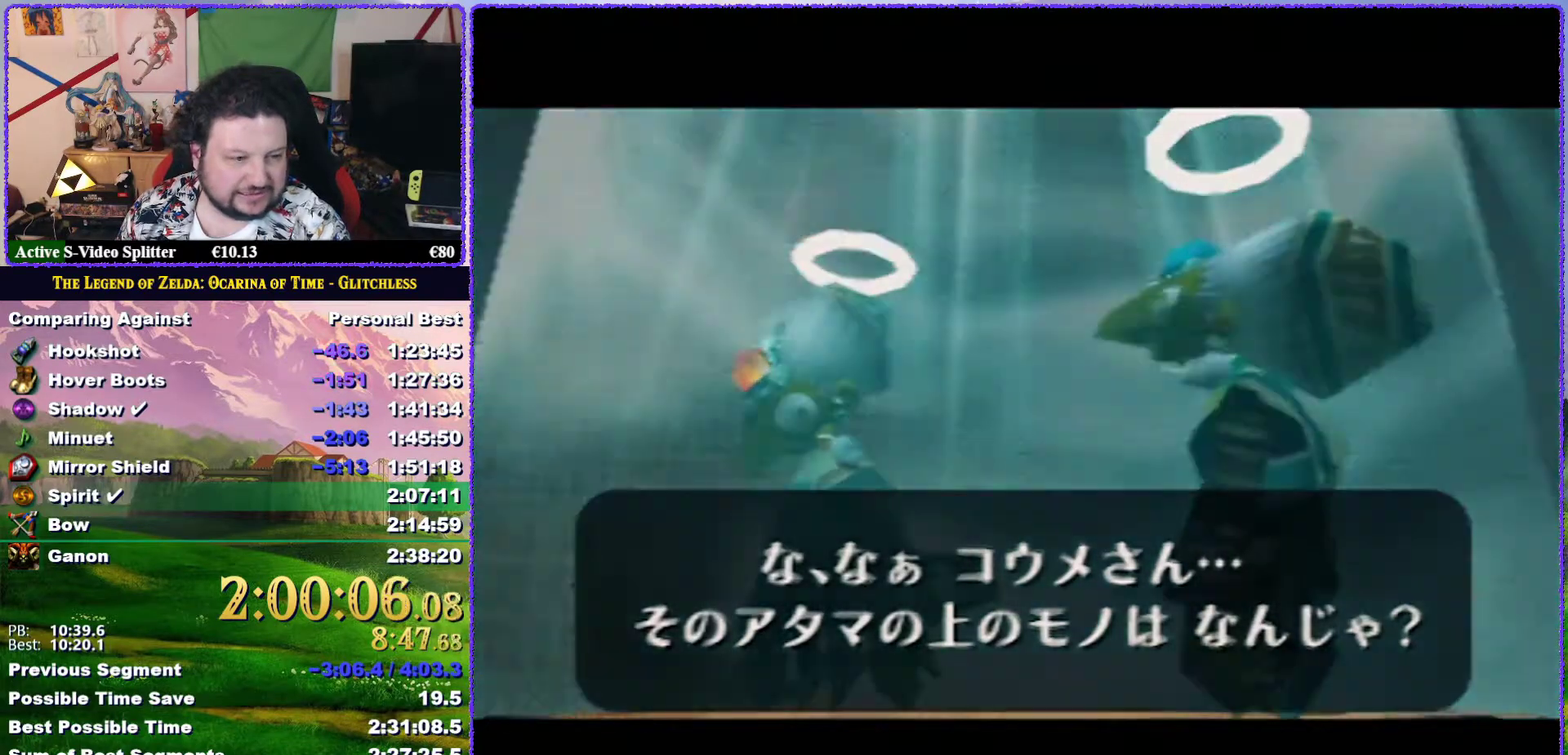
{"buttons": ["B"], "left_stick": "center", "events": [[33, "B", "down"], [117, "A", "down"], [117, "B", "up"], [167, "A", "up"], [183, "B", "down"], [267, "A", "down"], [267, "B", "up"], [333, "A", "up"], [333, "B", "down"], [367, "B", "up"], [417, "A", "down"], [483, "A", "up"], [483, "B", "down"]]}
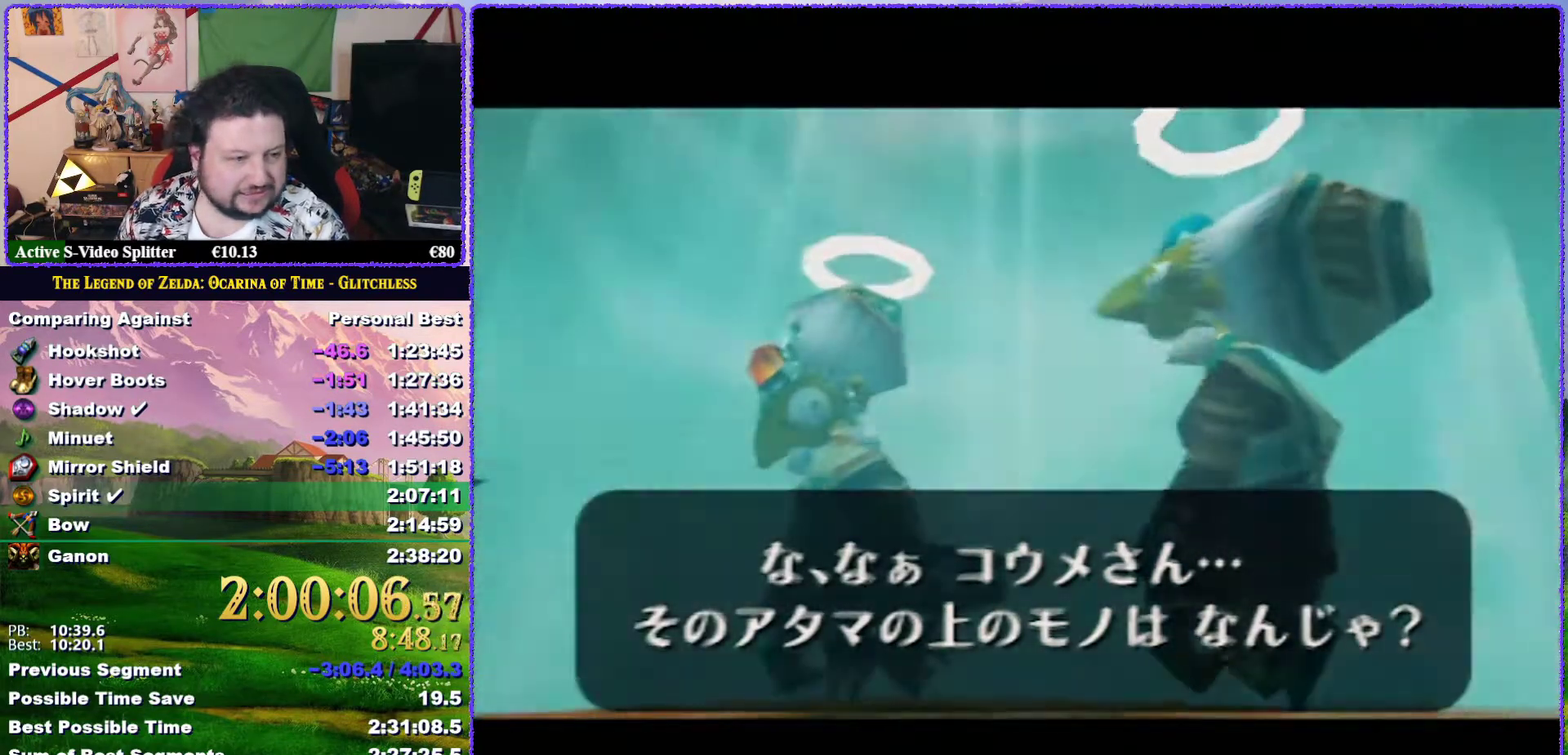
{"buttons": [], "left_stick": "center", "events": [[17, "B", "up"], [83, "A", "down"], [100, "B", "down"], [150, "A", "up"], [167, "B", "up"], [233, "A", "down"], [233, "B", "down"], [300, "A", "up"], [300, "B", "up"], [350, "B", "down"], [400, "A", "down"], [400, "B", "up"], [450, "A", "up"]]}
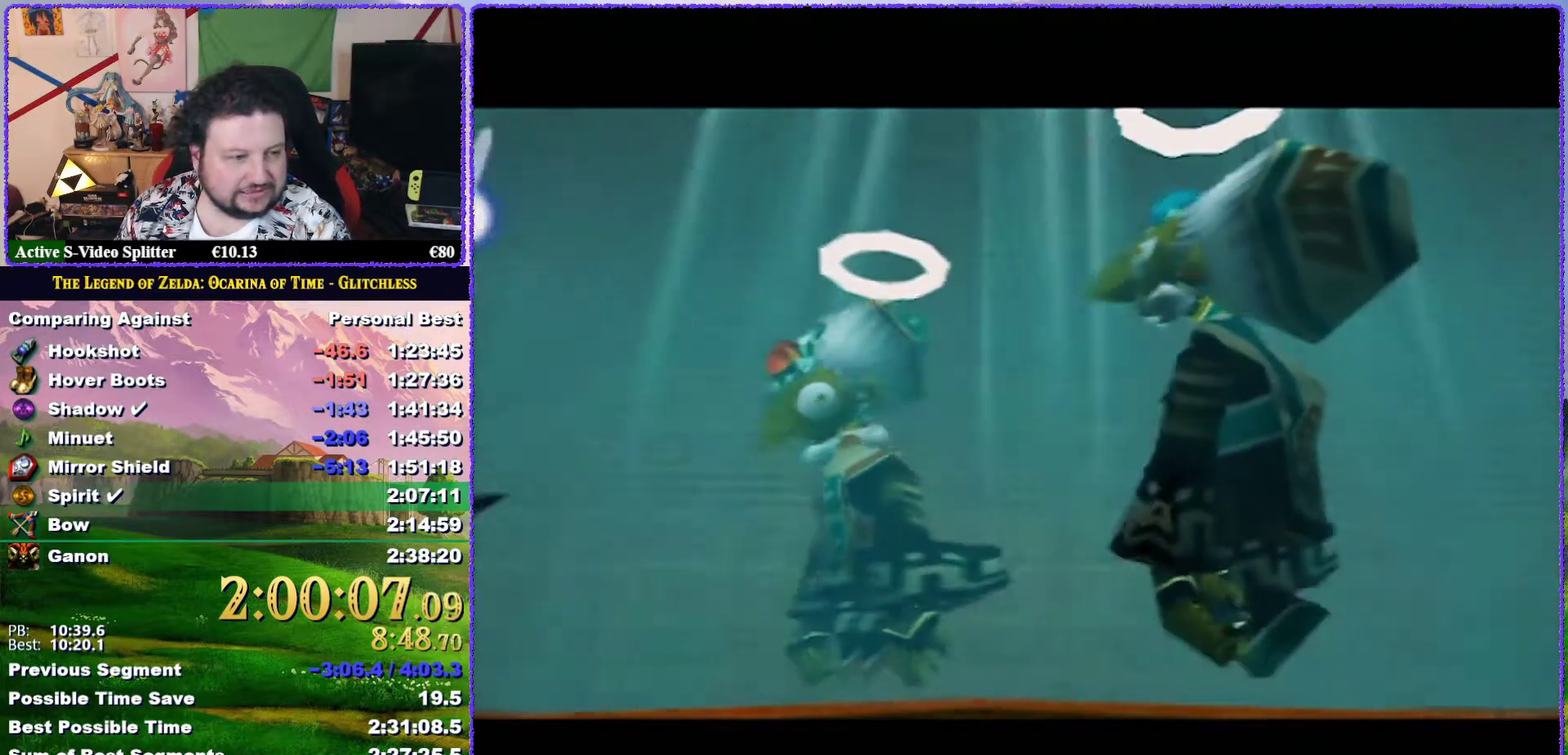
{"buttons": ["A"], "left_stick": "center", "events": [[133, "B", "down"], [200, "B", "up"], [267, "B", "down"], [333, "A", "down"], [333, "B", "up"], [400, "A", "up"], [483, "A", "down"]]}
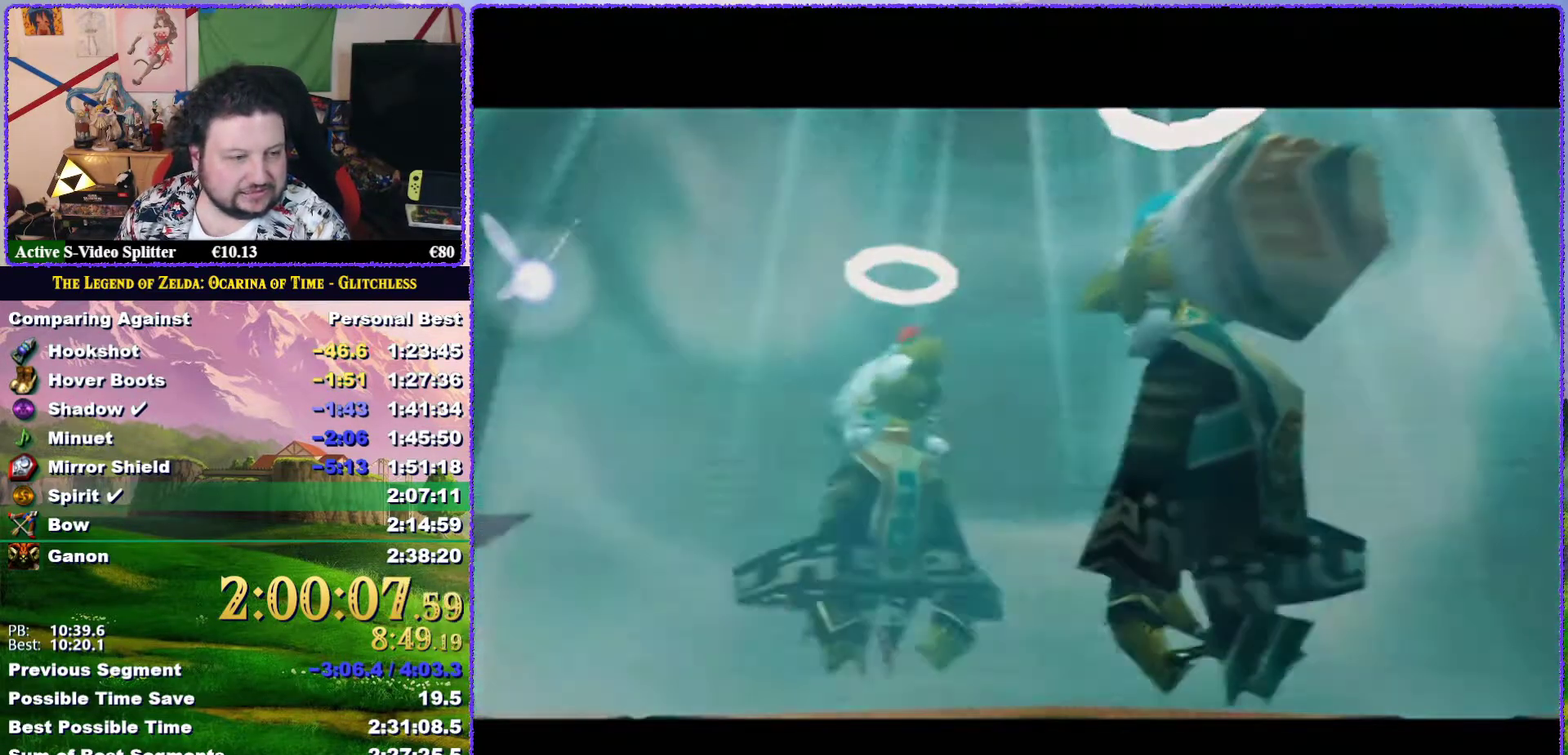
{"buttons": ["A"], "left_stick": "center", "events": [[50, "A", "up"], [50, "B", "down"], [100, "B", "up"], [150, "A", "down"], [200, "A", "up"], [300, "A", "down"], [300, "B", "down"], [350, "A", "up"], [350, "B", "up"], [450, "A", "down"]]}
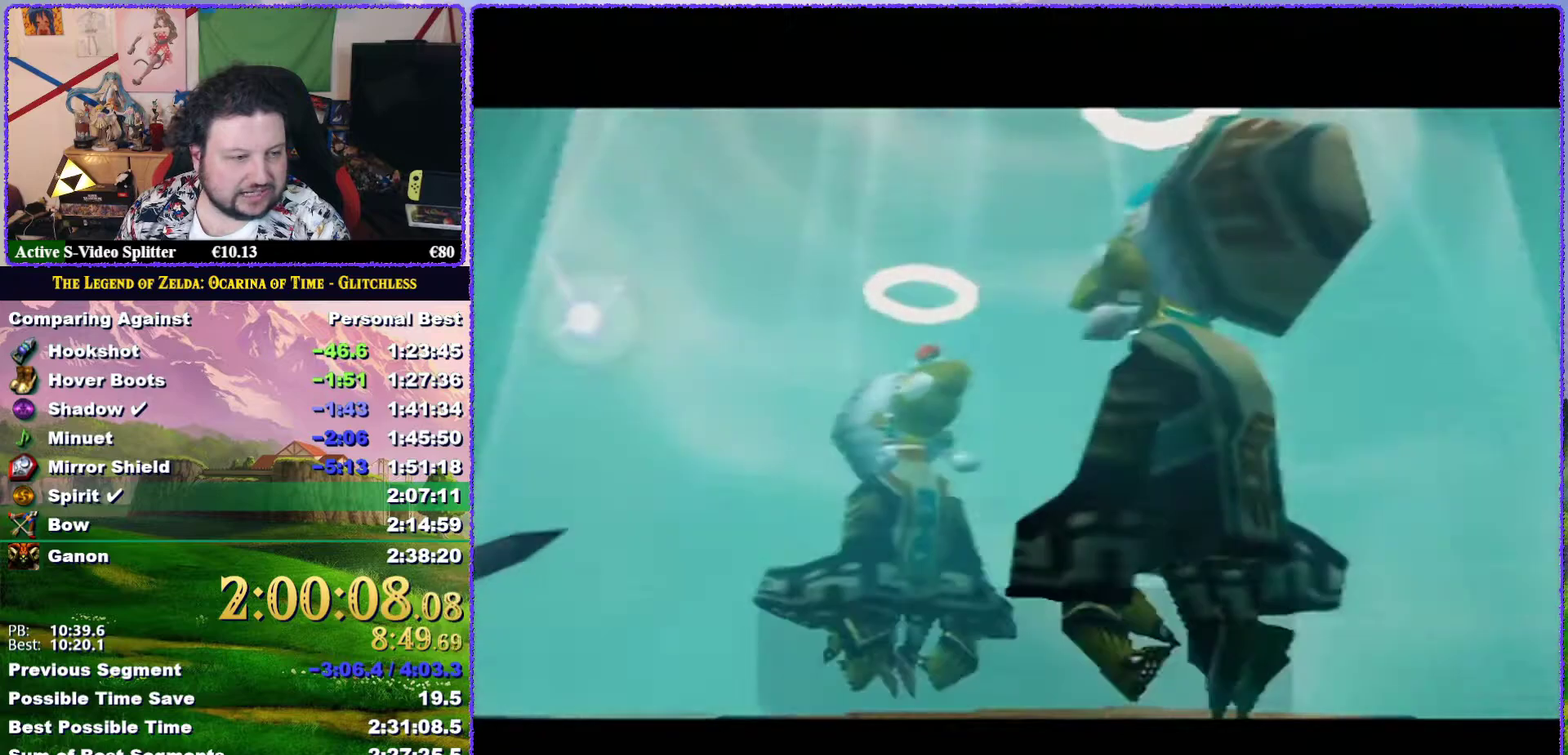
{"buttons": [], "left_stick": "center", "events": [[17, "A", "up"], [117, "A", "down"], [167, "A", "up"], [267, "A", "down"], [333, "A", "up"], [417, "A", "down"], [417, "B", "down"], [467, "A", "up"], [467, "B", "up"]]}
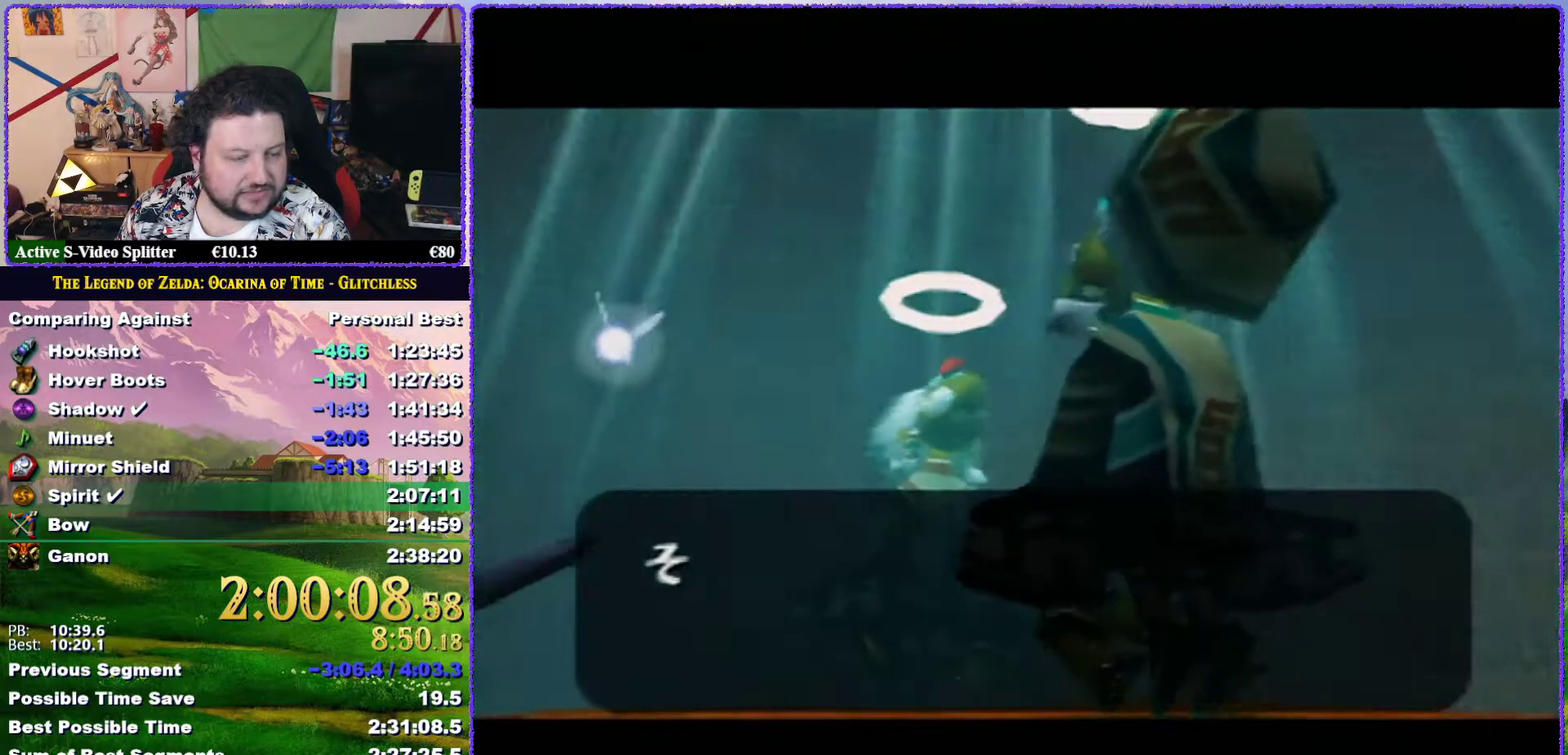
{"buttons": ["B"], "left_stick": "center", "events": [[33, "B", "down"], [67, "A", "down"], [100, "B", "up"], [133, "A", "up"], [233, "A", "down"], [300, "A", "up"], [483, "B", "down"]]}
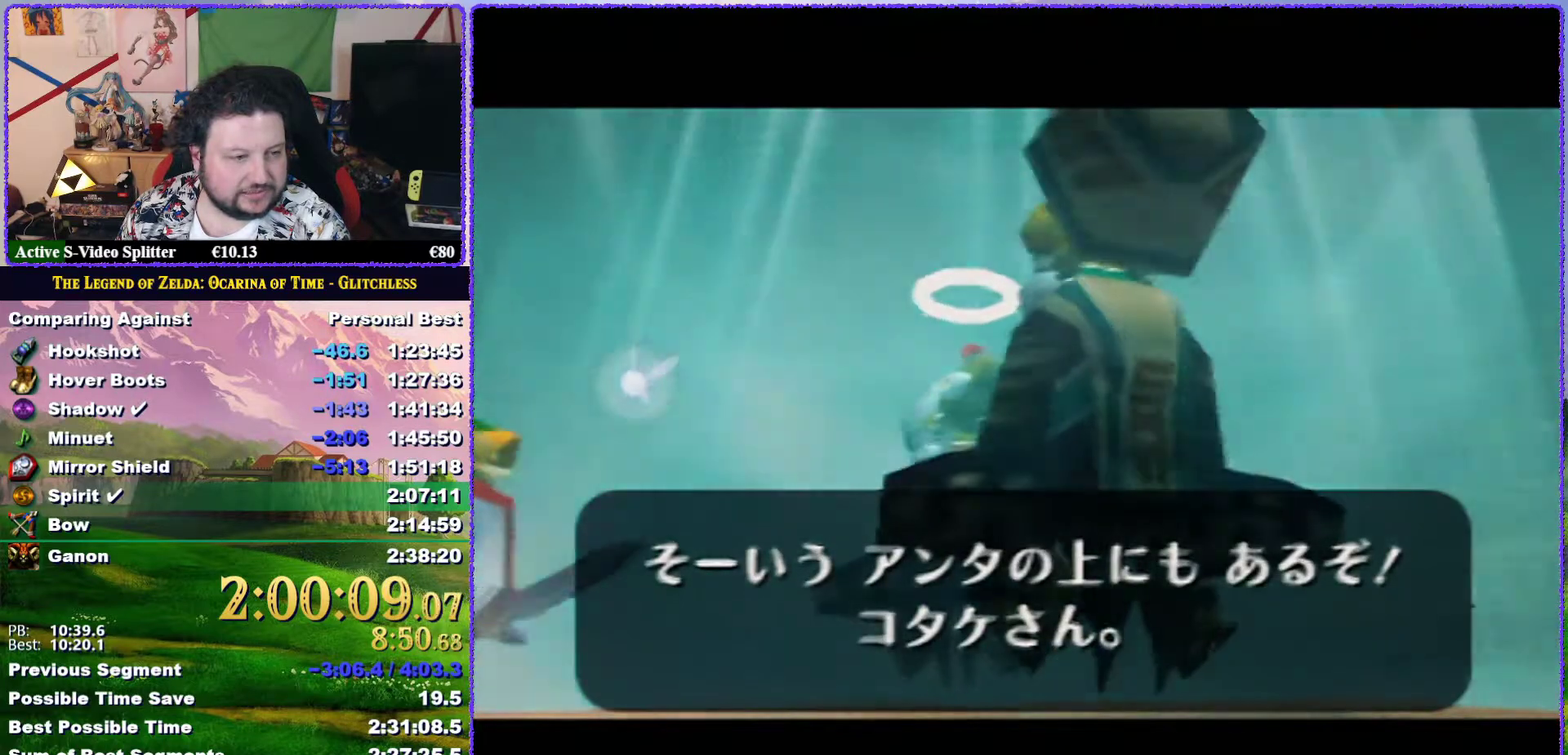
{"buttons": ["A"], "left_stick": "center", "events": [[33, "A", "down"], [33, "B", "up"], [100, "A", "up"], [100, "B", "down"], [167, "B", "up"], [200, "A", "down"], [250, "A", "up"], [250, "B", "down"], [333, "A", "down"], [400, "A", "up"], [400, "B", "up"], [483, "A", "down"]]}
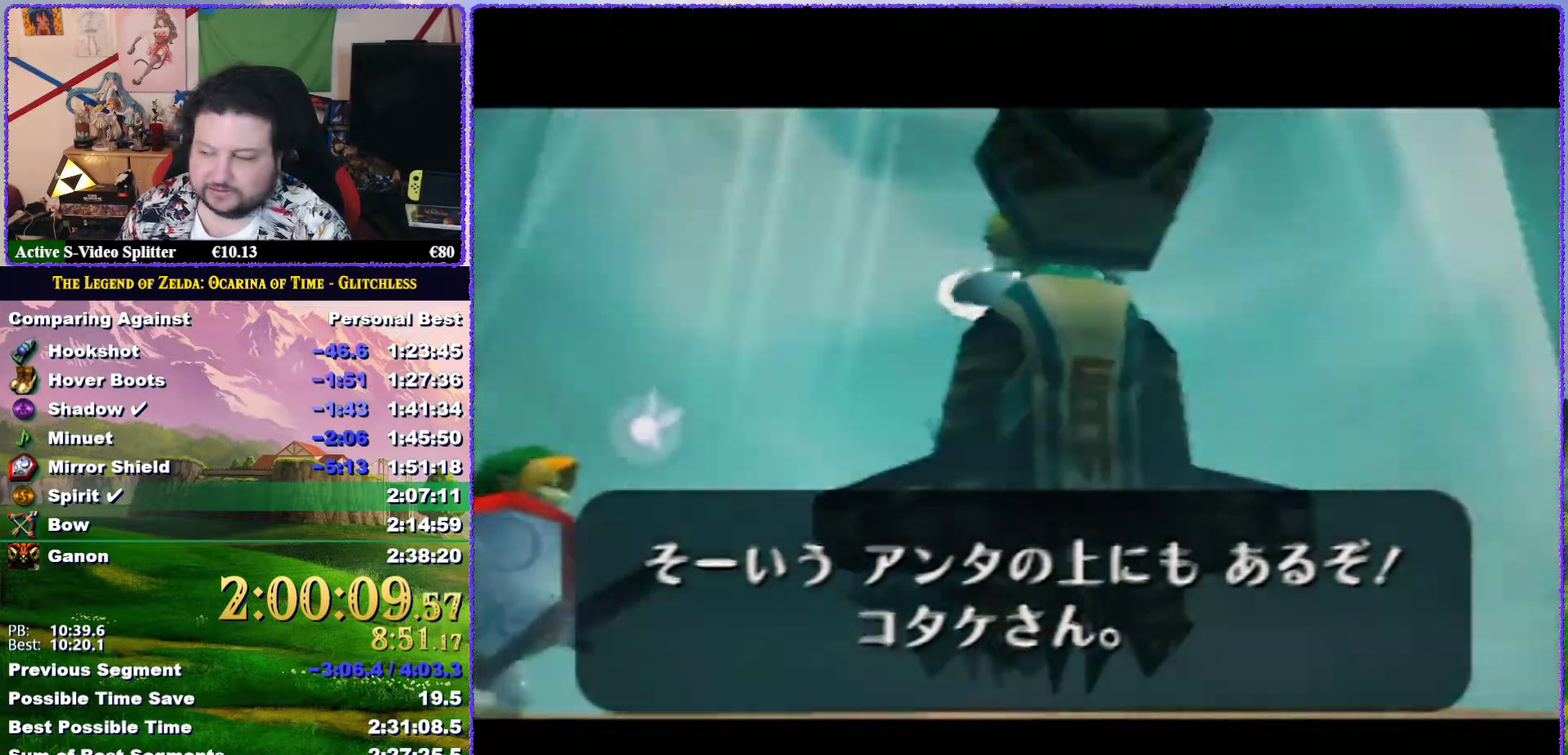
{"buttons": ["B"], "left_stick": "center", "events": [[17, "B", "down"], [50, "A", "up"], [50, "B", "up"], [117, "B", "down"], [133, "A", "down"], [167, "B", "up"], [200, "A", "up"], [267, "B", "down"], [300, "A", "down"], [300, "B", "up"], [367, "A", "up"], [383, "B", "down"], [417, "A", "down"], [417, "B", "up"], [467, "A", "up"], [500, "B", "down"]]}
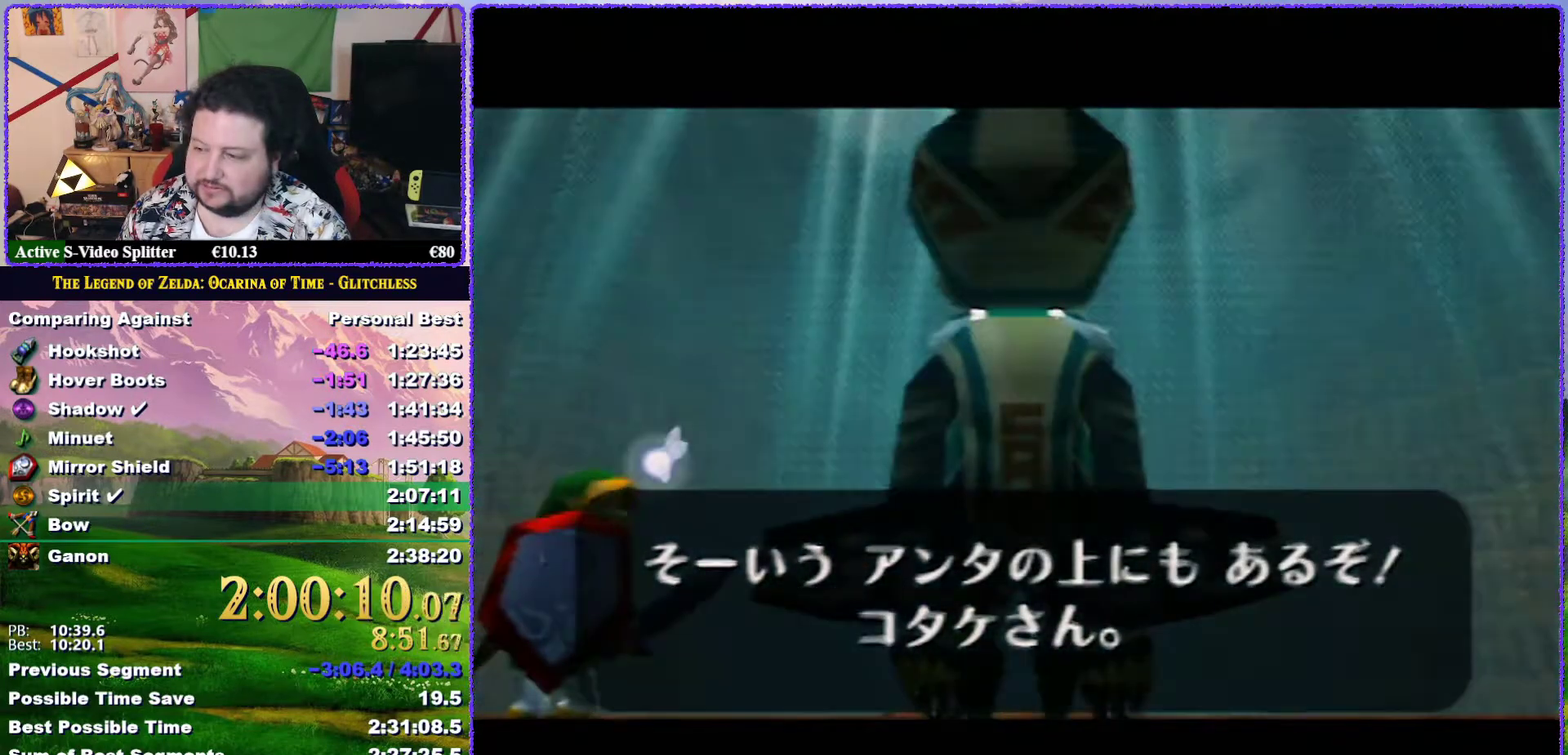
{"buttons": [], "left_stick": "center", "events": [[33, "B", "up"], [67, "A", "down"], [133, "A", "up"], [133, "B", "down"], [167, "B", "up"], [183, "A", "down"], [267, "B", "down"], [300, "A", "up"], [333, "B", "up"], [367, "A", "down"], [383, "B", "down"], [417, "A", "up"], [417, "B", "up"]]}
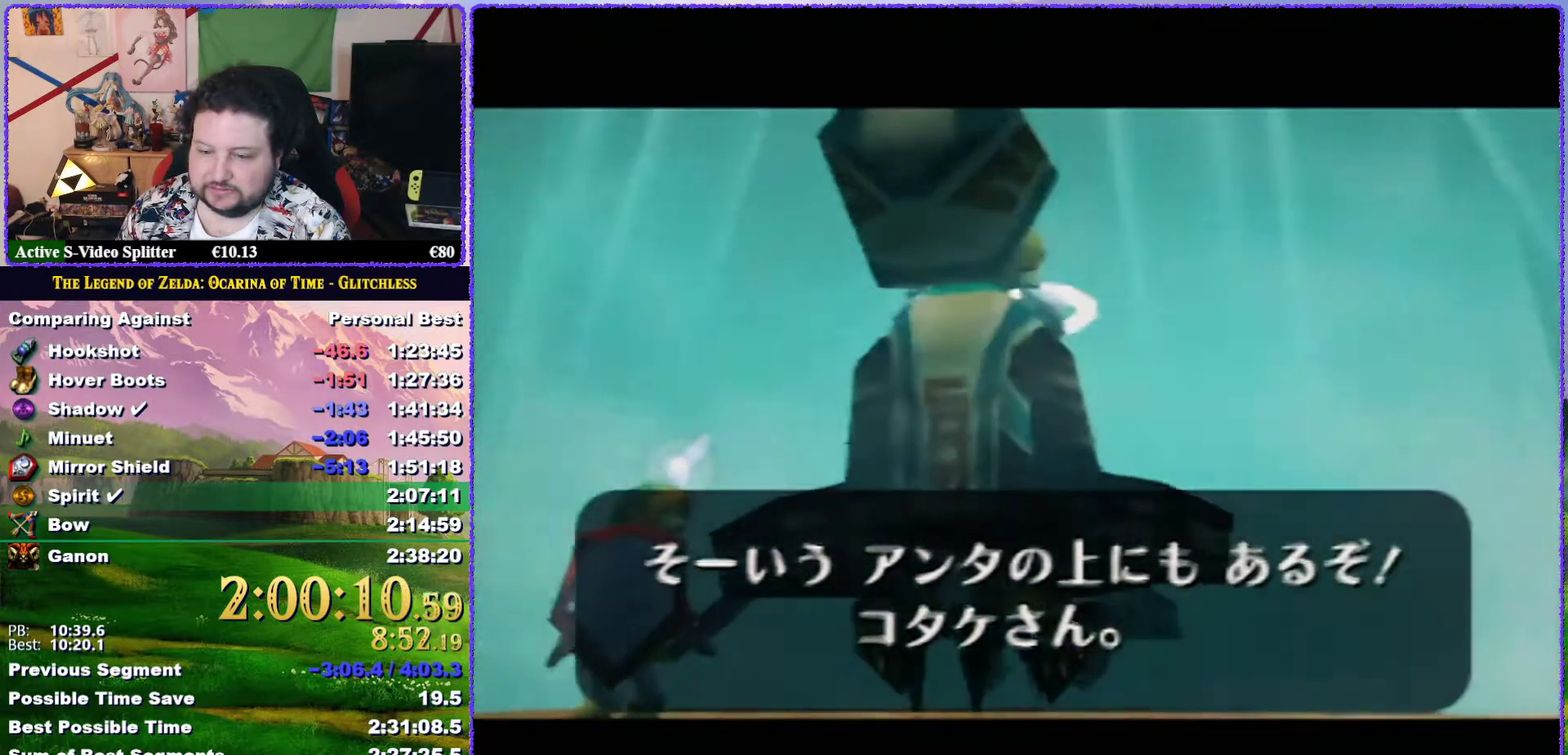
{"buttons": [], "left_stick": "center", "events": [[17, "A", "down"], [83, "A", "up"], [133, "A", "down"], [133, "B", "down"], [200, "B", "up"], [217, "A", "up"], [267, "B", "down"], [317, "B", "up"], [383, "B", "down"], [433, "A", "down"], [433, "B", "up"], [500, "A", "up"]]}